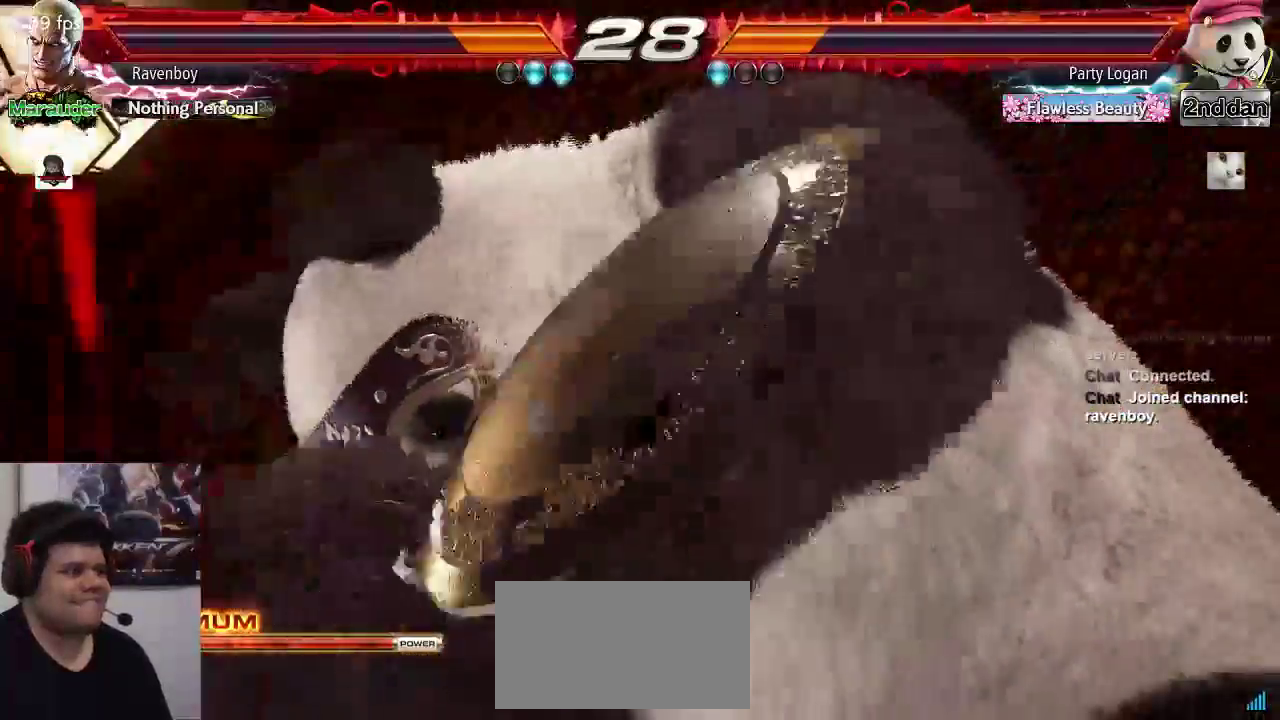
Gameplay with a controller (arcade stick); each line is a JSON object with the inputs held at the frame after it. "events" lists button and stick changes between this image and that frame as [ms after this image, input, new state], when the widget could be followed in between. Not read: L3 R3.
{"buttons": [], "left_stick": "center", "events": []}
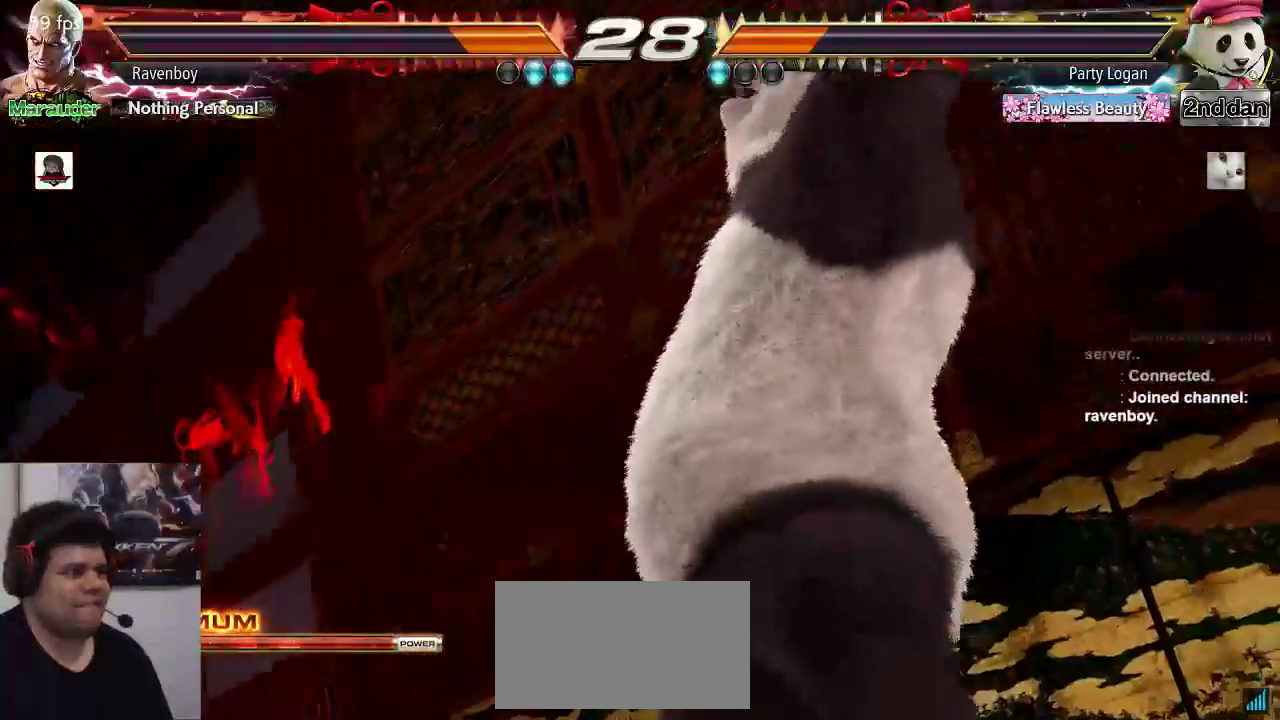
{"buttons": [], "left_stick": "left", "events": [[467, "left_stick", "left"]]}
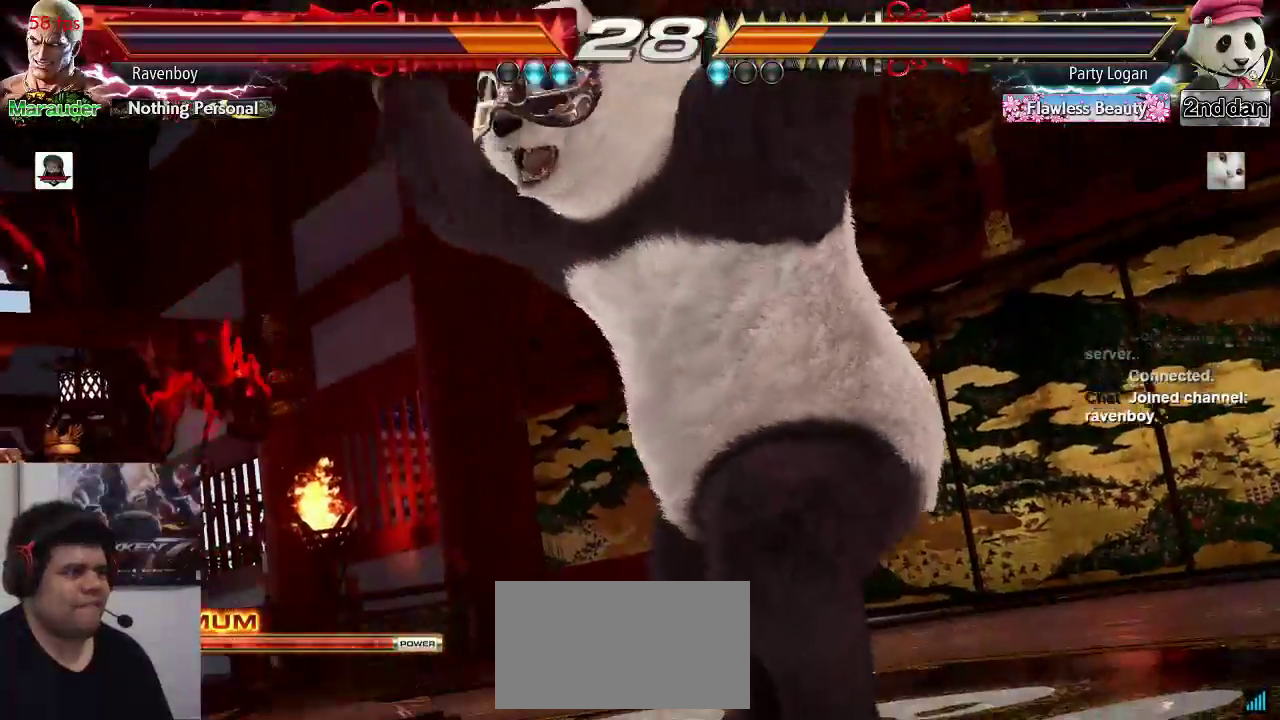
{"buttons": [], "left_stick": "left", "events": [[200, "left_stick", "down-right"], [300, "left_stick", "center"], [500, "left_stick", "left"]]}
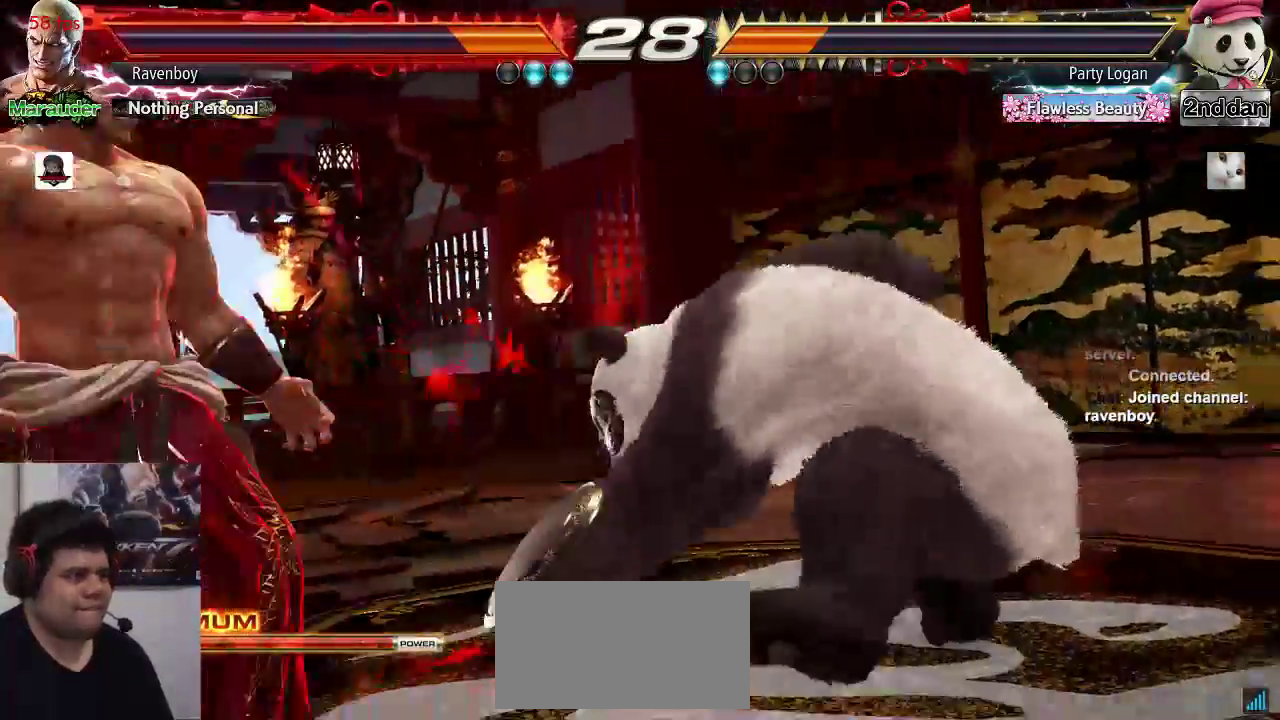
{"buttons": [], "left_stick": "center", "events": [[350, "left_stick", "right"], [450, "left_stick", "center"]]}
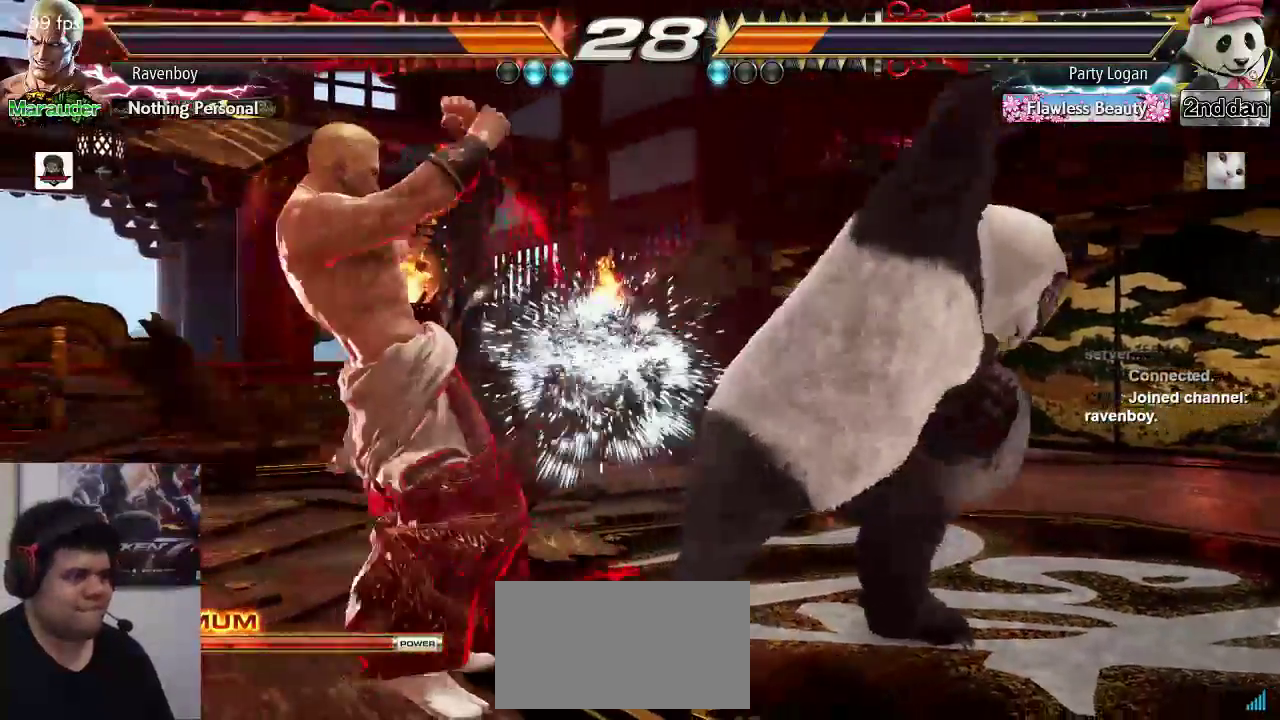
{"buttons": [], "left_stick": "center", "events": [[17, "left_stick", "right"], [183, "left_stick", "down-left"], [217, "SQUARE", "down"], [217, "TRIANGLE", "down"], [283, "SQUARE", "up"], [283, "TRIANGLE", "up"], [350, "left_stick", "center"]]}
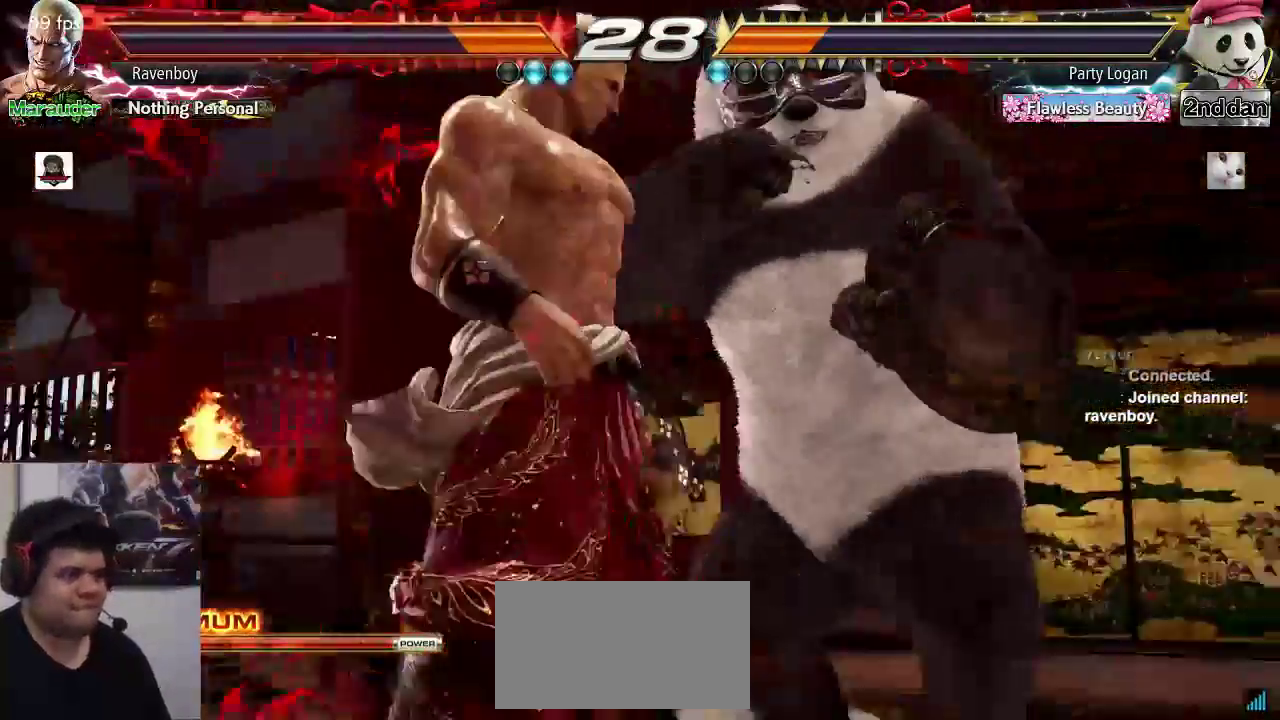
{"buttons": [], "left_stick": "center", "events": []}
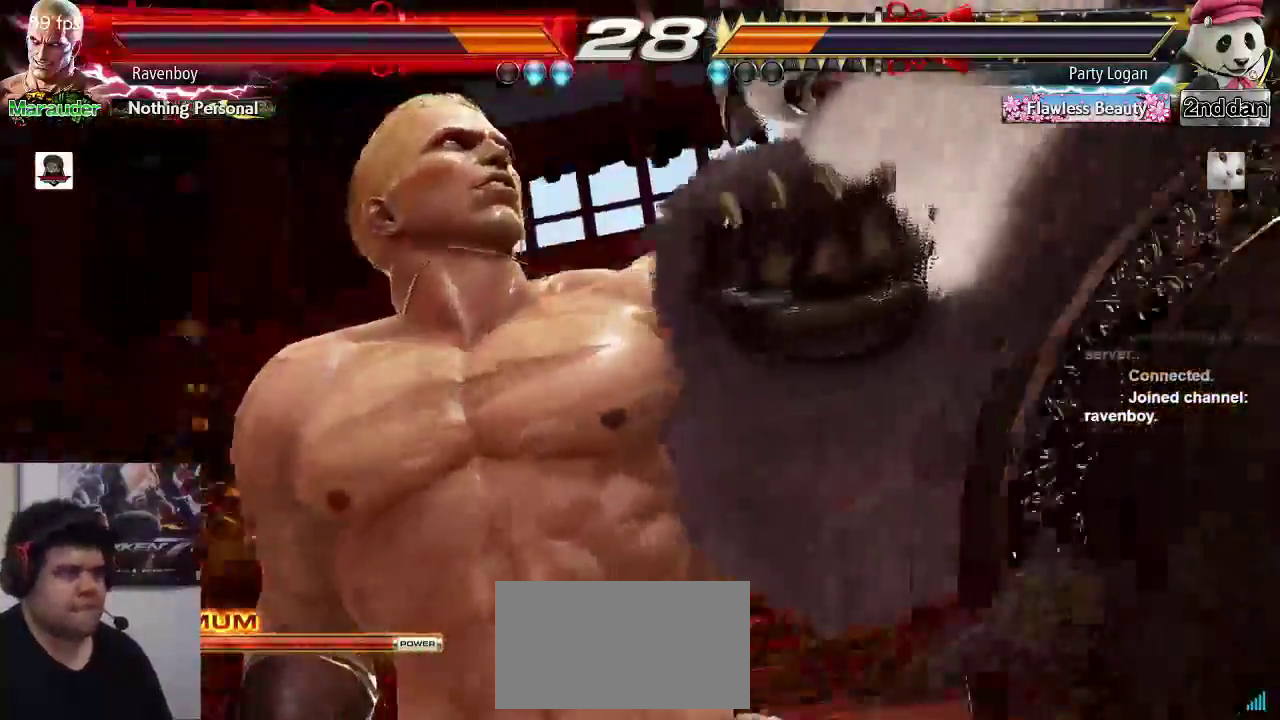
{"buttons": [], "left_stick": "center", "events": []}
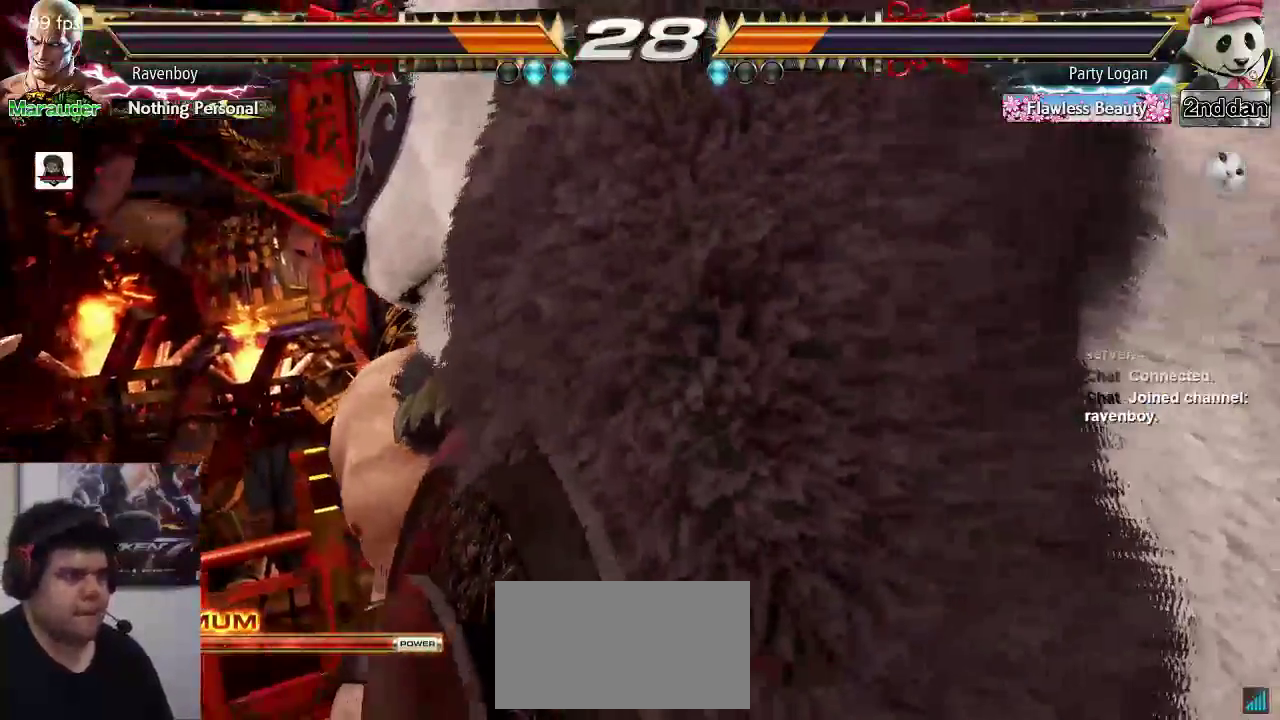
{"buttons": [], "left_stick": "center", "events": []}
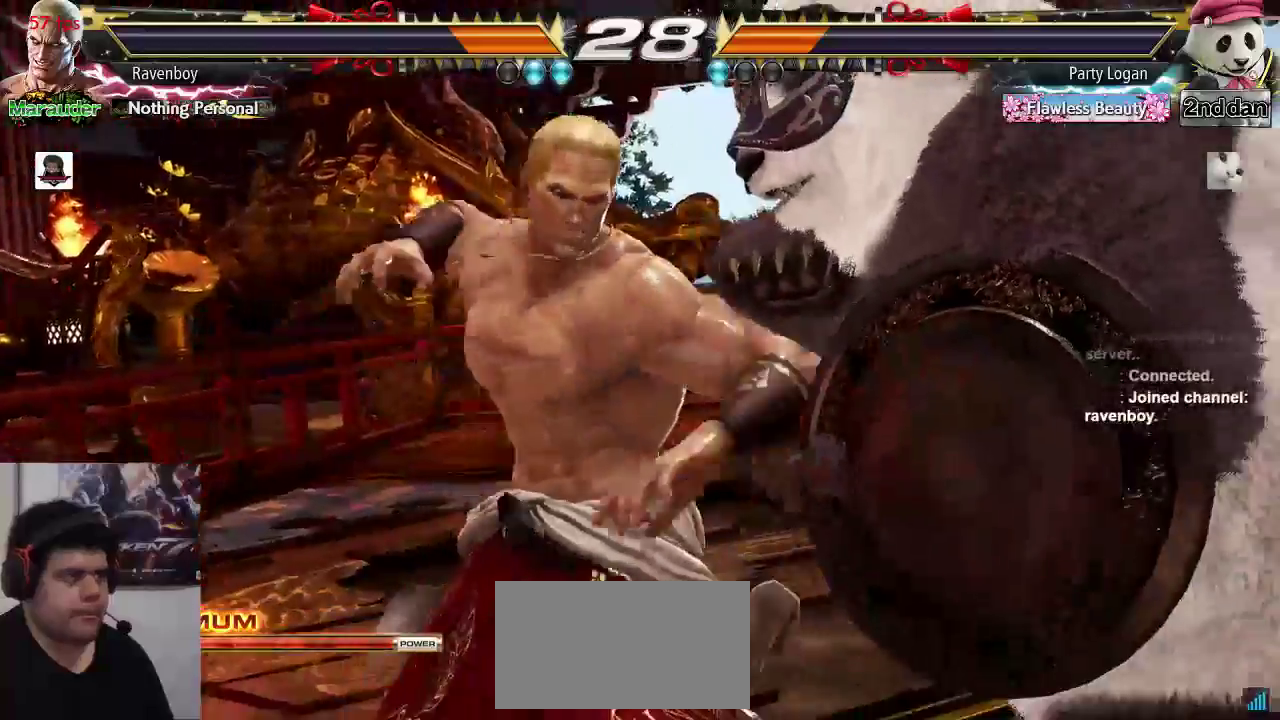
{"buttons": [], "left_stick": "center", "events": []}
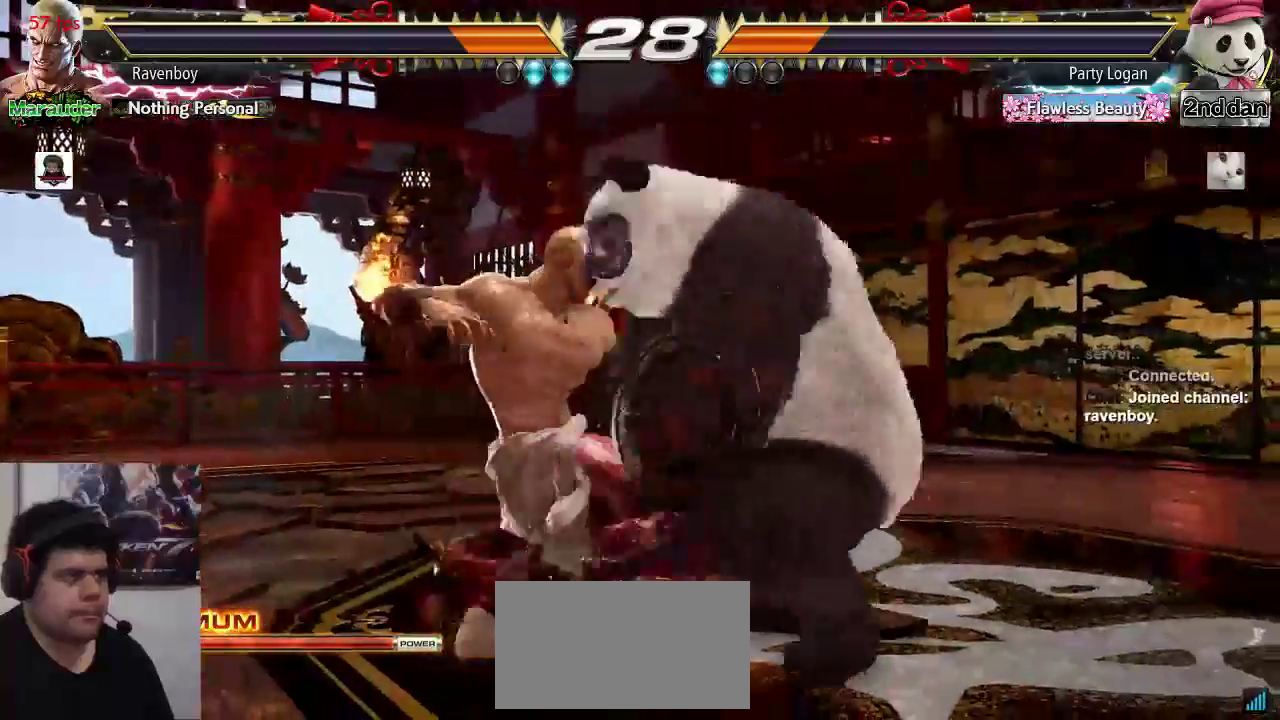
{"buttons": [], "left_stick": "left", "events": [[100, "left_stick", "left"]]}
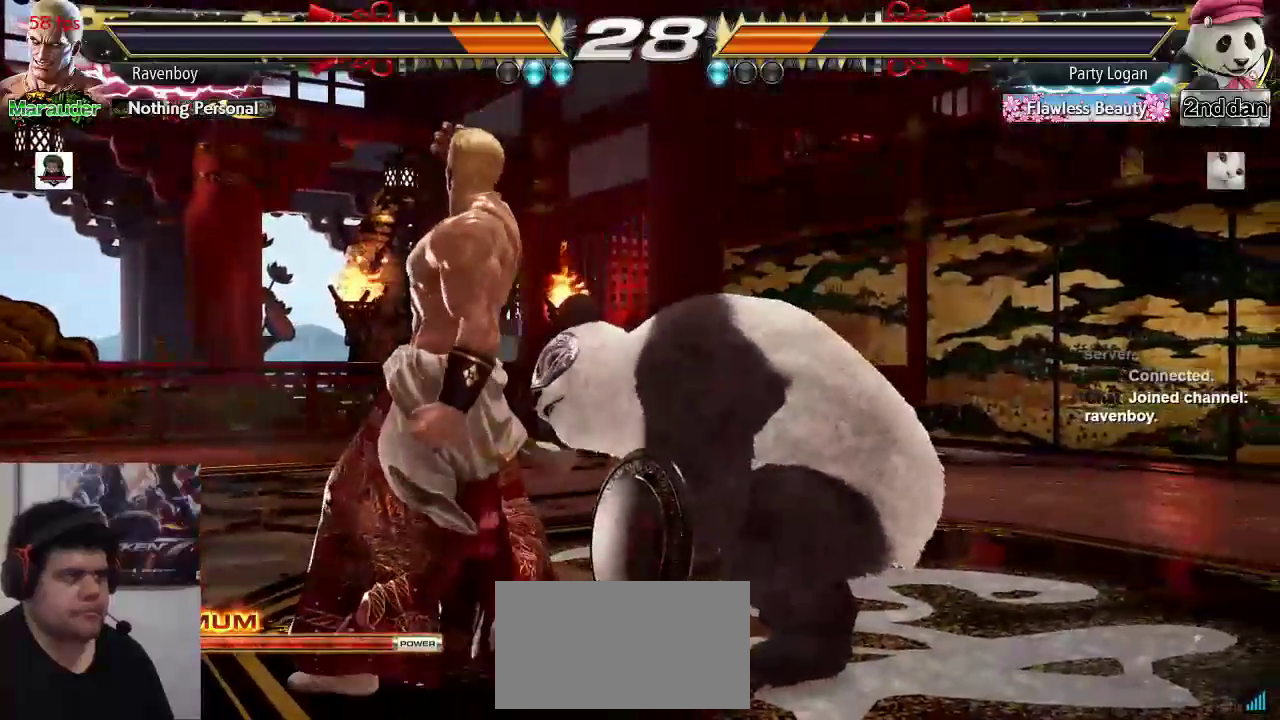
{"buttons": [], "left_stick": "left", "events": []}
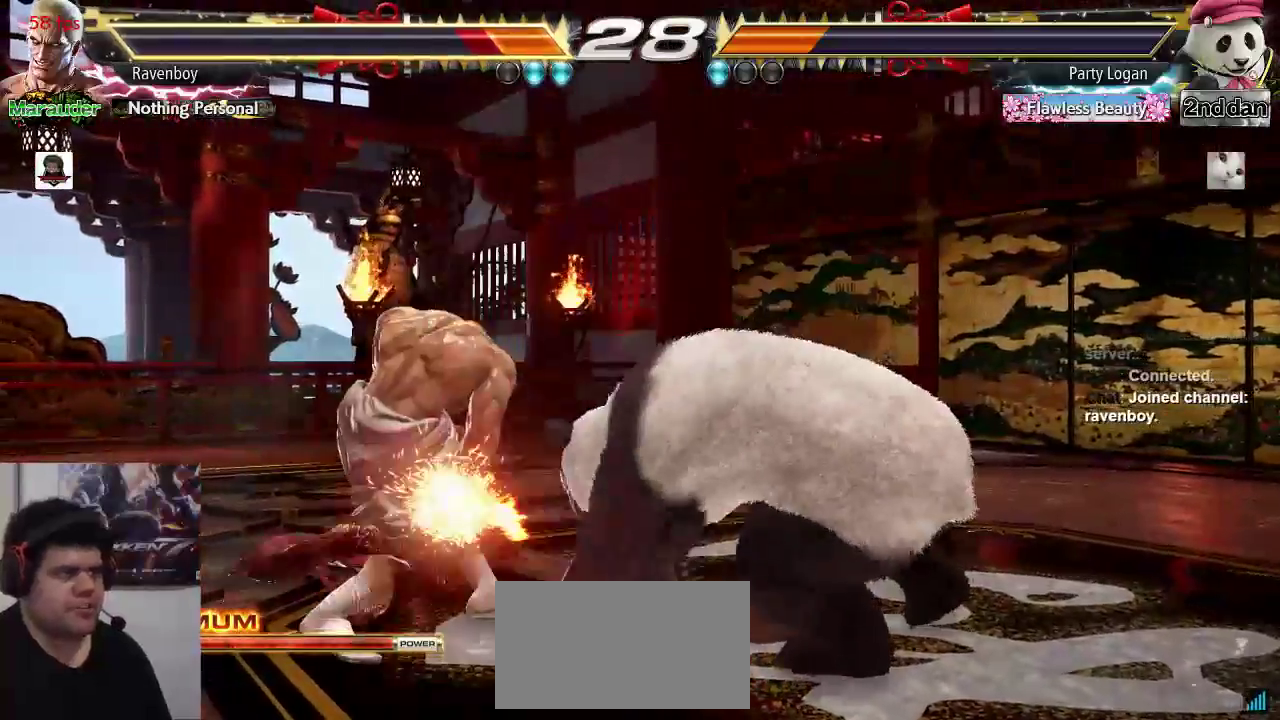
{"buttons": [], "left_stick": "down-left"}
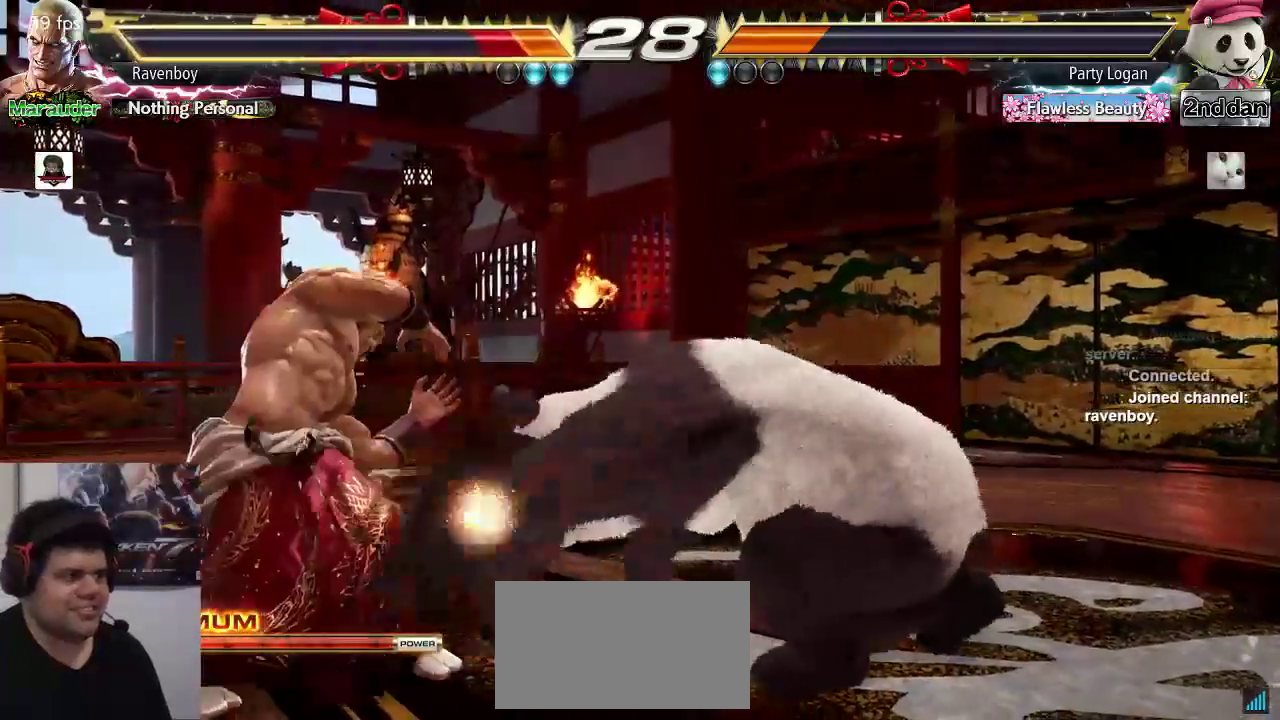
{"buttons": [], "left_stick": "left", "events": [[217, "left_stick", "left"]]}
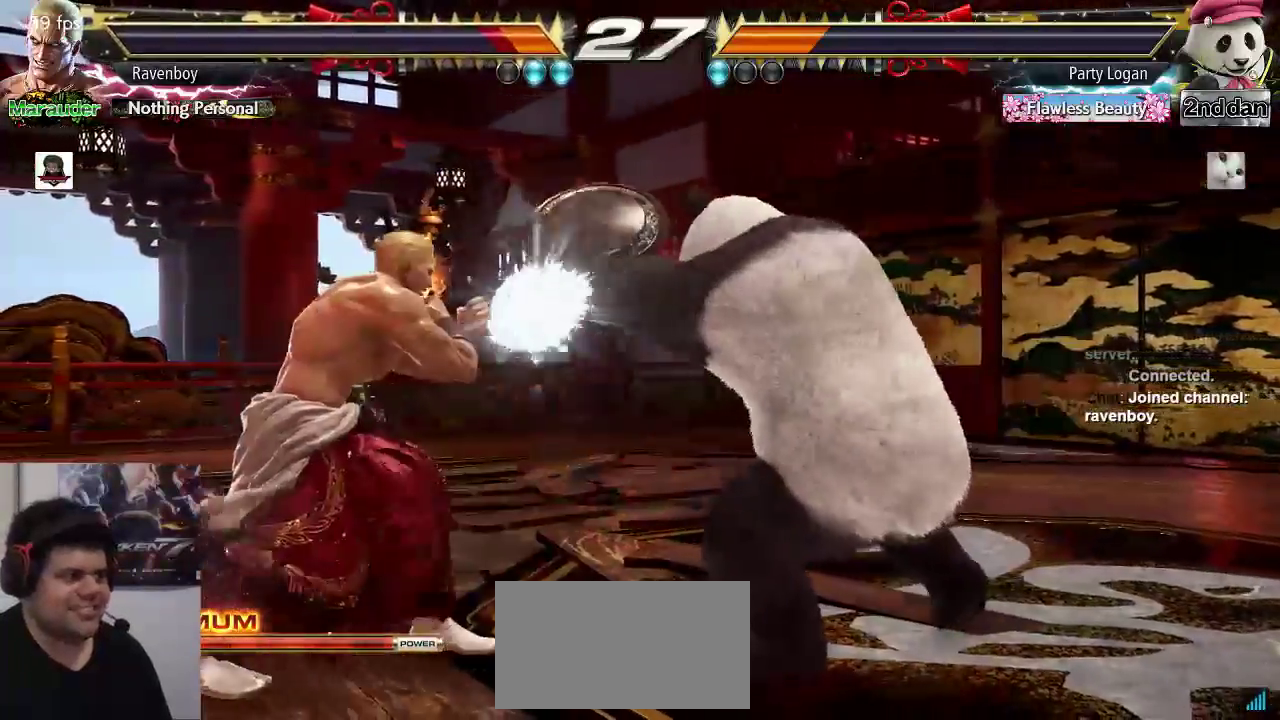
{"buttons": [], "left_stick": "left", "events": [[300, "left_stick", "down-left"], [433, "left_stick", "center"], [500, "left_stick", "left"]]}
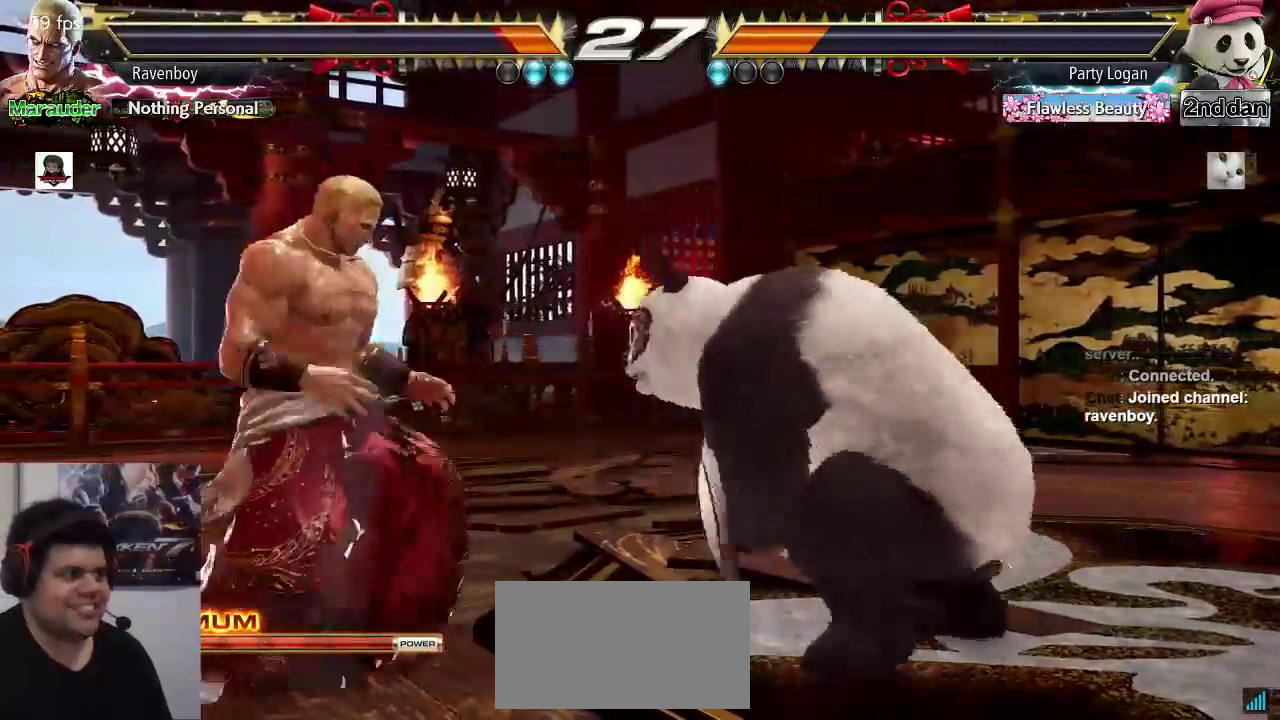
{"buttons": [], "left_stick": "left", "events": []}
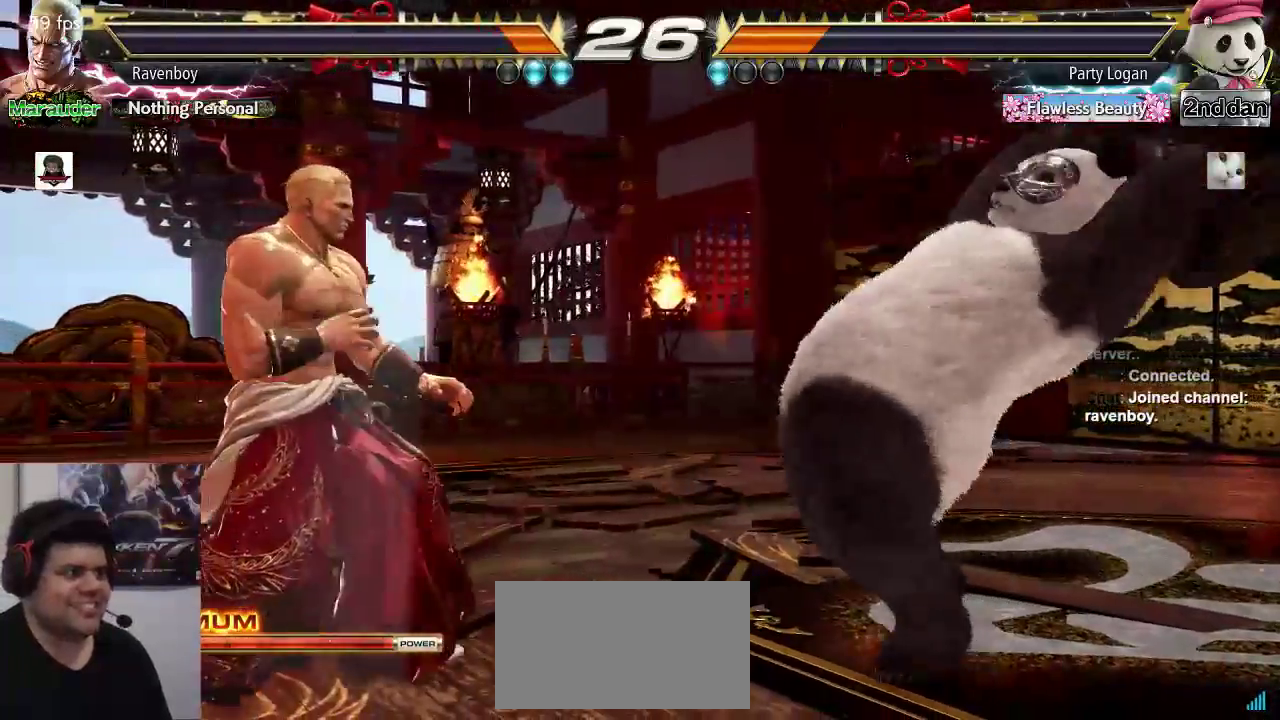
{"buttons": [], "left_stick": "center", "events": [[300, "left_stick", "center"], [400, "left_stick", "left"], [500, "left_stick", "center"]]}
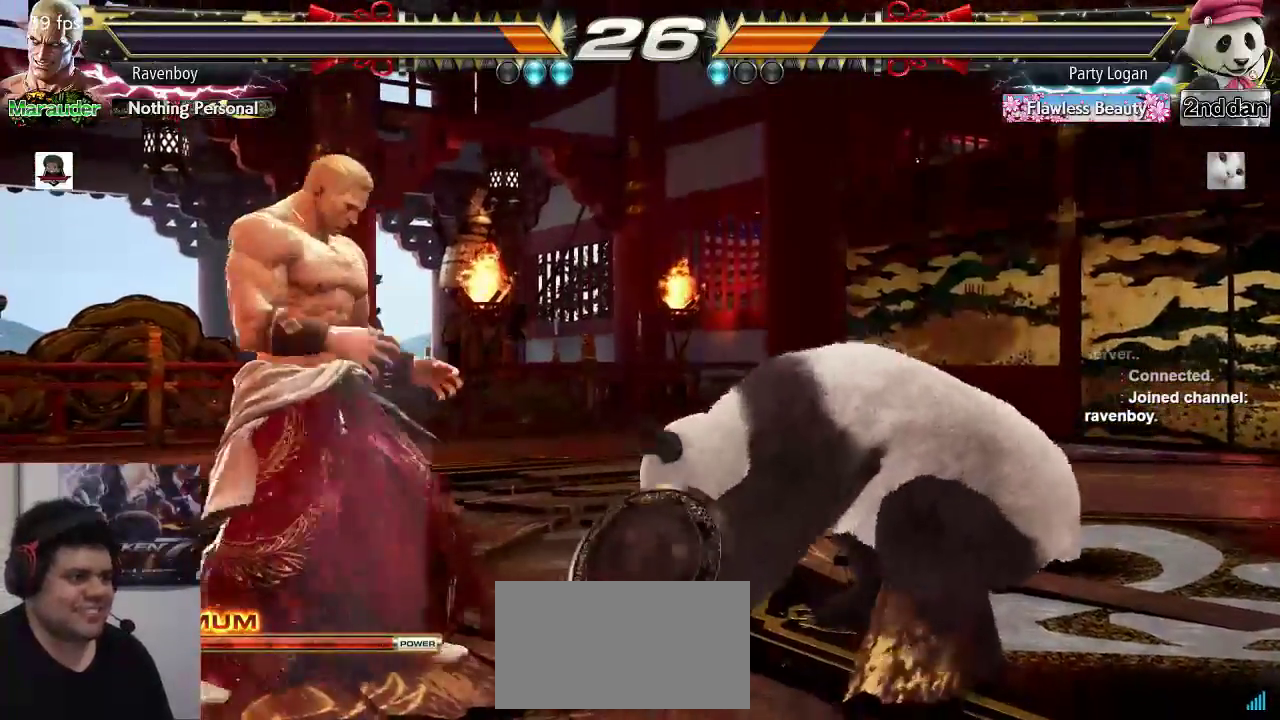
{"buttons": [], "left_stick": "left", "events": [[33, "left_stick", "left"], [250, "left_stick", "center"], [317, "left_stick", "left"]]}
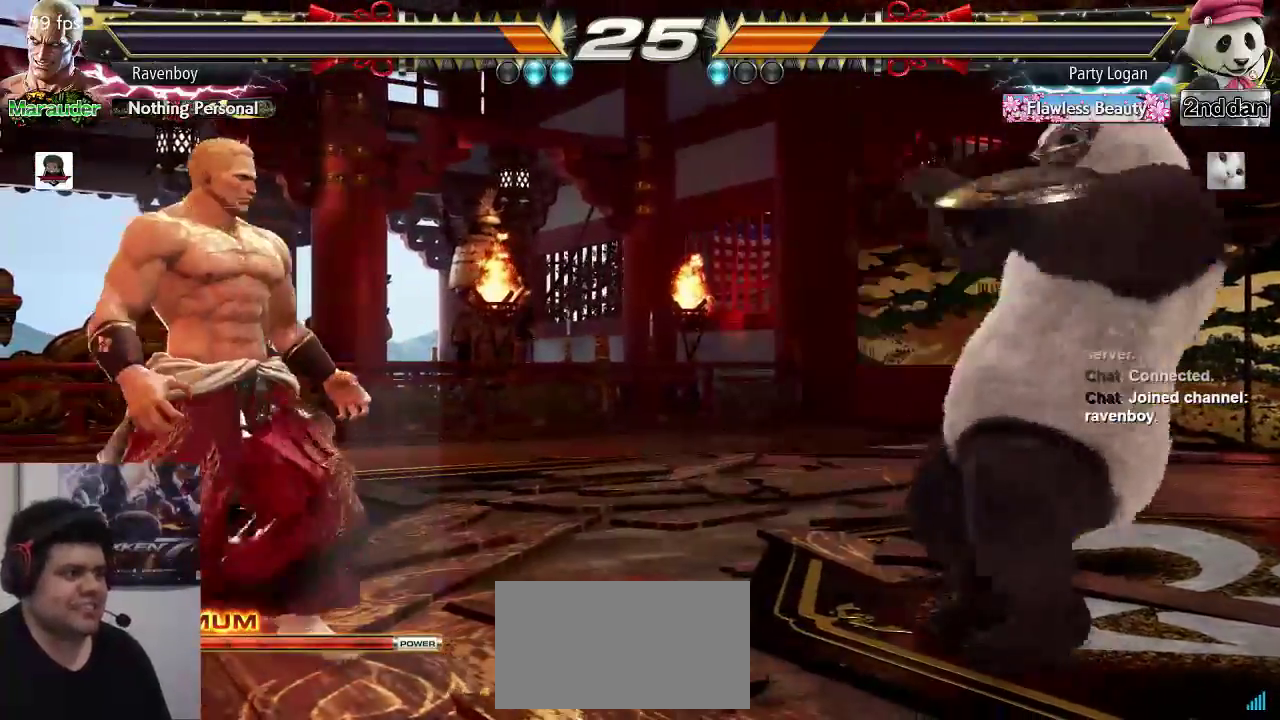
{"buttons": [], "left_stick": "left", "events": [[50, "left_stick", "center"], [117, "left_stick", "left"], [350, "left_stick", "center"], [417, "left_stick", "left"]]}
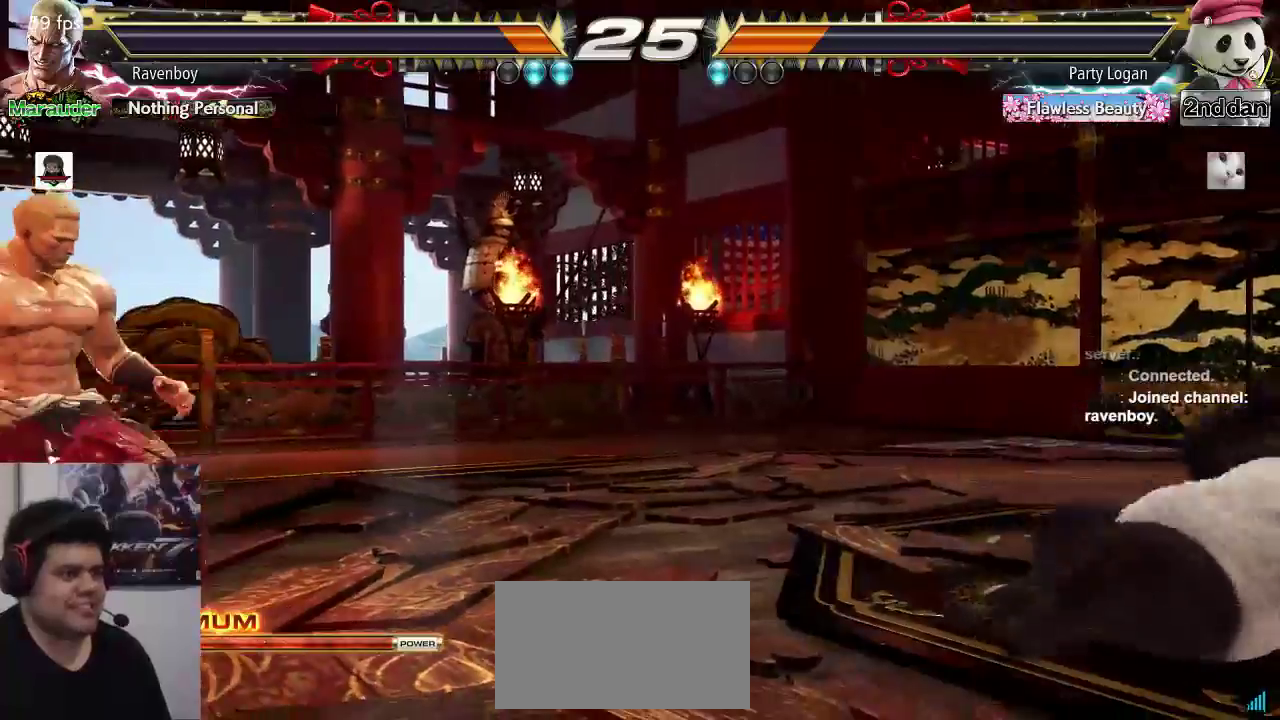
{"buttons": [], "left_stick": "left", "events": [[117, "left_stick", "down"], [183, "left_stick", "center"], [283, "left_stick", "left"]]}
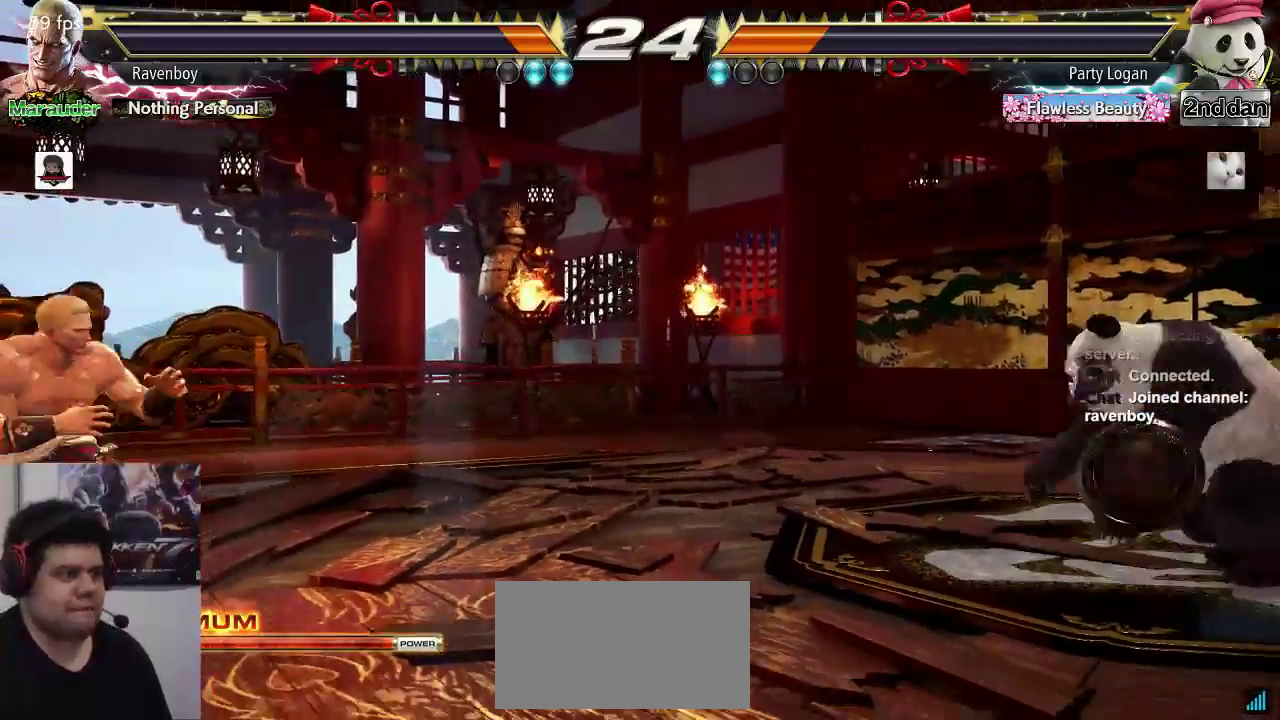
{"buttons": [], "left_stick": "center"}
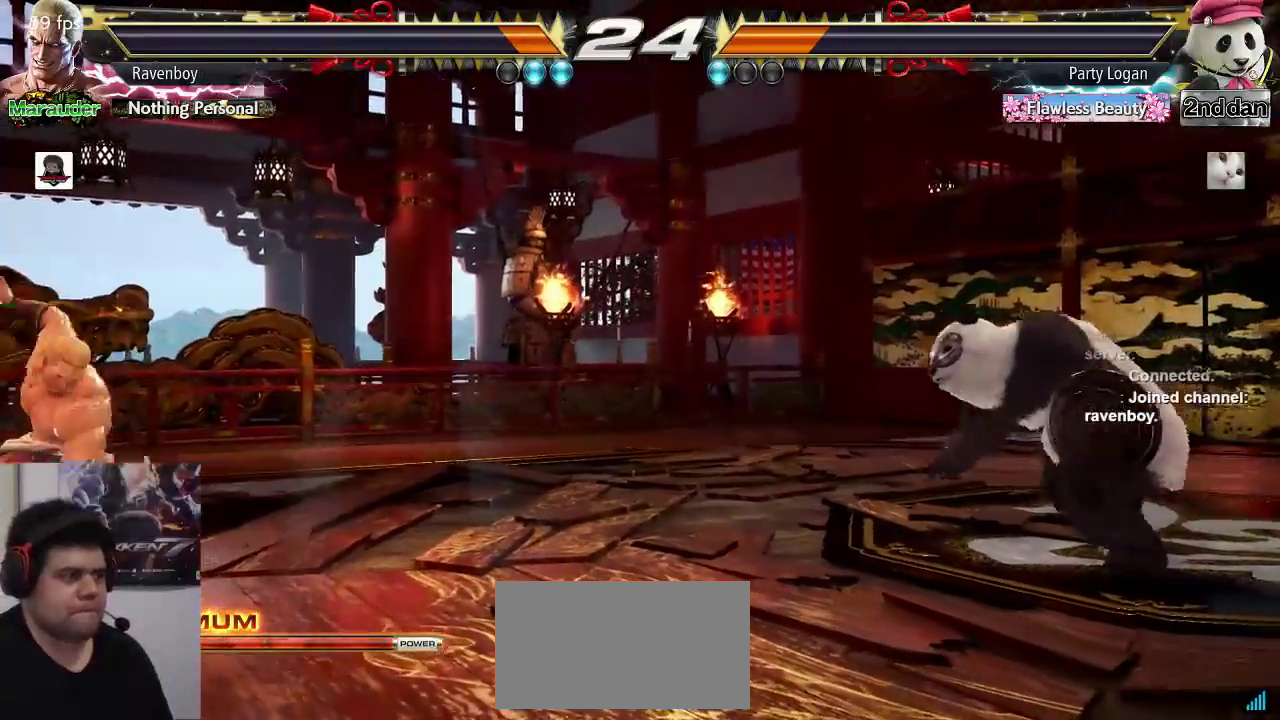
{"buttons": [], "left_stick": "center", "events": []}
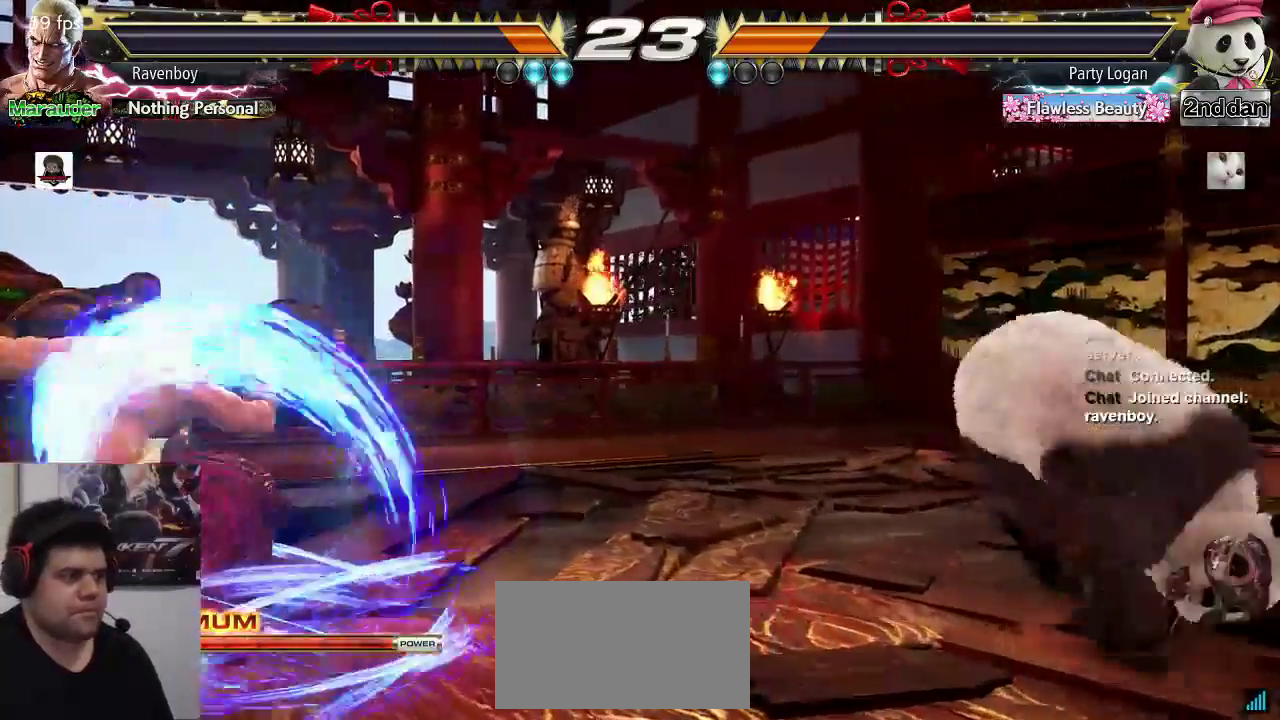
{"buttons": [], "left_stick": "left"}
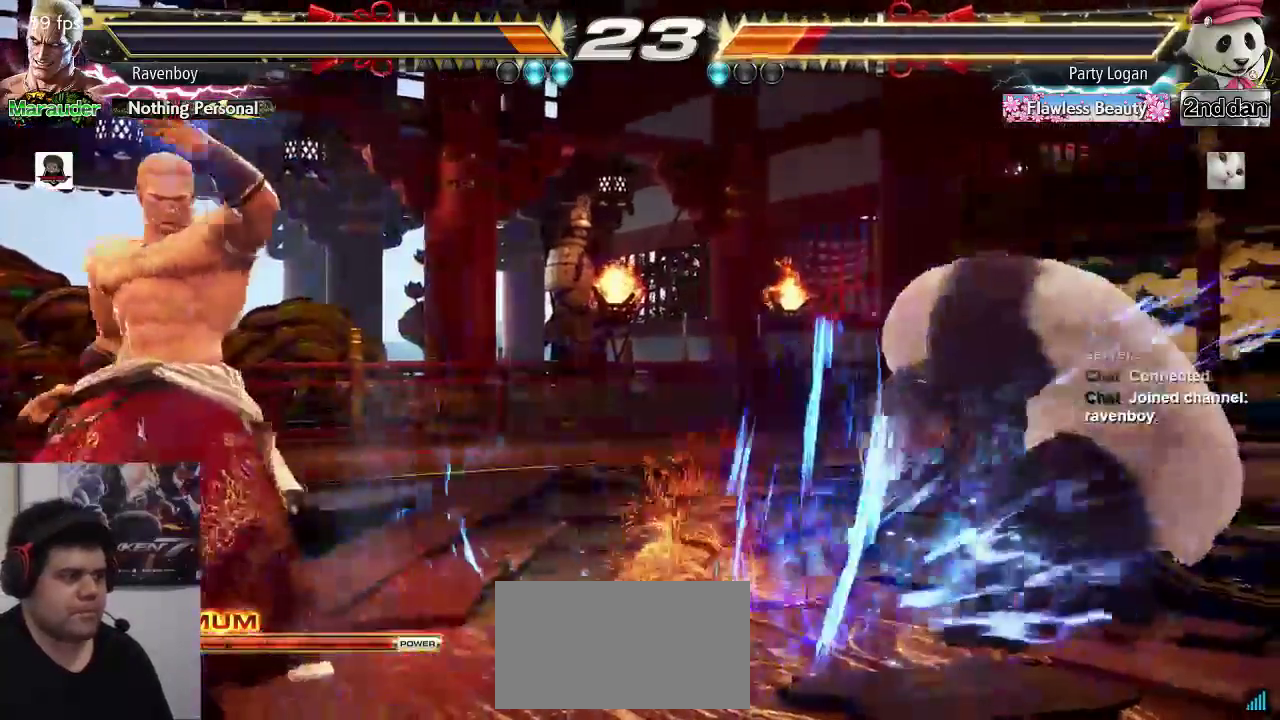
{"buttons": [], "left_stick": "center", "events": [[67, "left_stick", "center"], [133, "left_stick", "left"], [300, "left_stick", "down"], [400, "SQUARE", "down"], [400, "TRIANGLE", "down"], [400, "left_stick", "up"], [467, "SQUARE", "up"], [467, "TRIANGLE", "up"], [467, "left_stick", "center"]]}
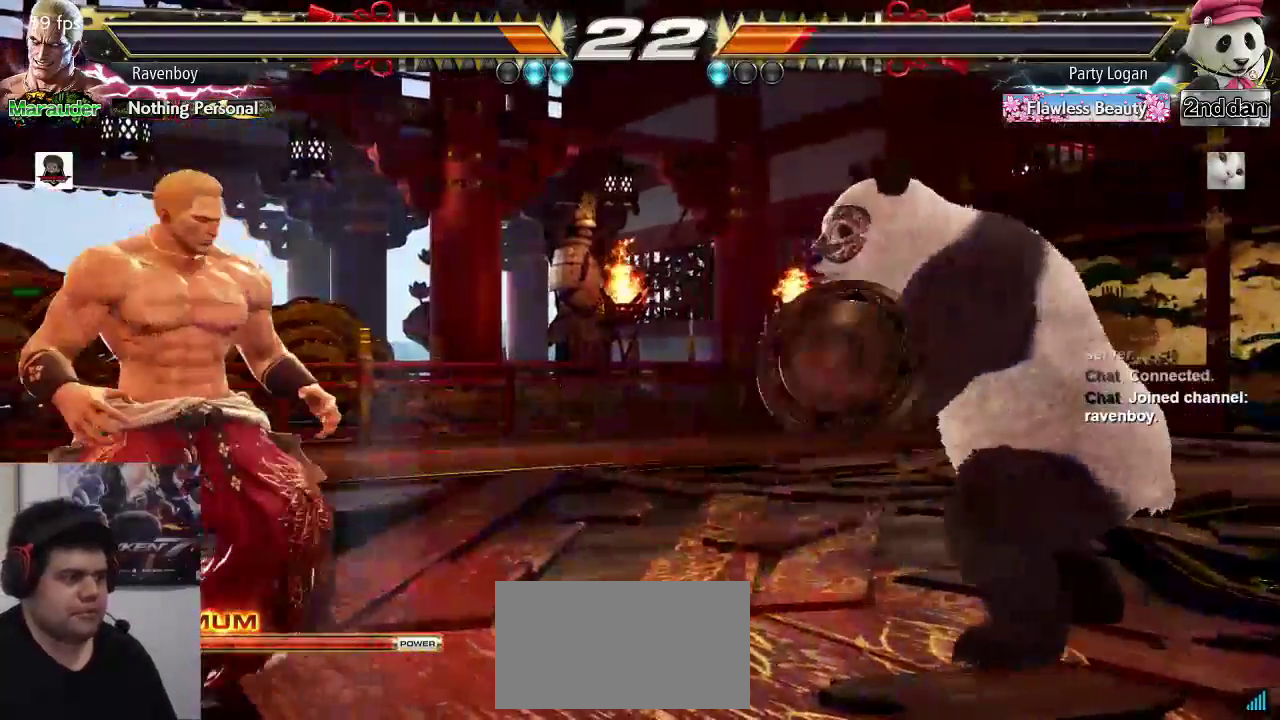
{"buttons": [], "left_stick": "center", "events": []}
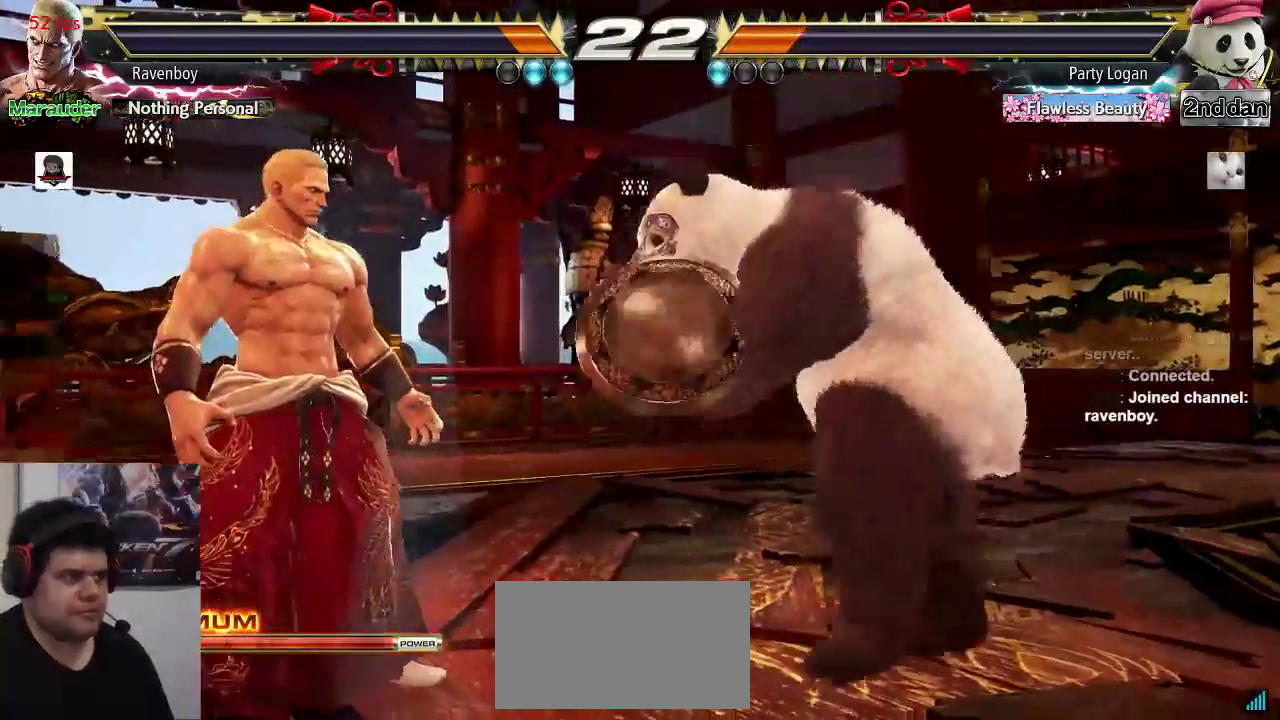
{"buttons": [], "left_stick": "left", "events": [[17, "left_stick", "left"], [117, "left_stick", "center"], [183, "left_stick", "left"]]}
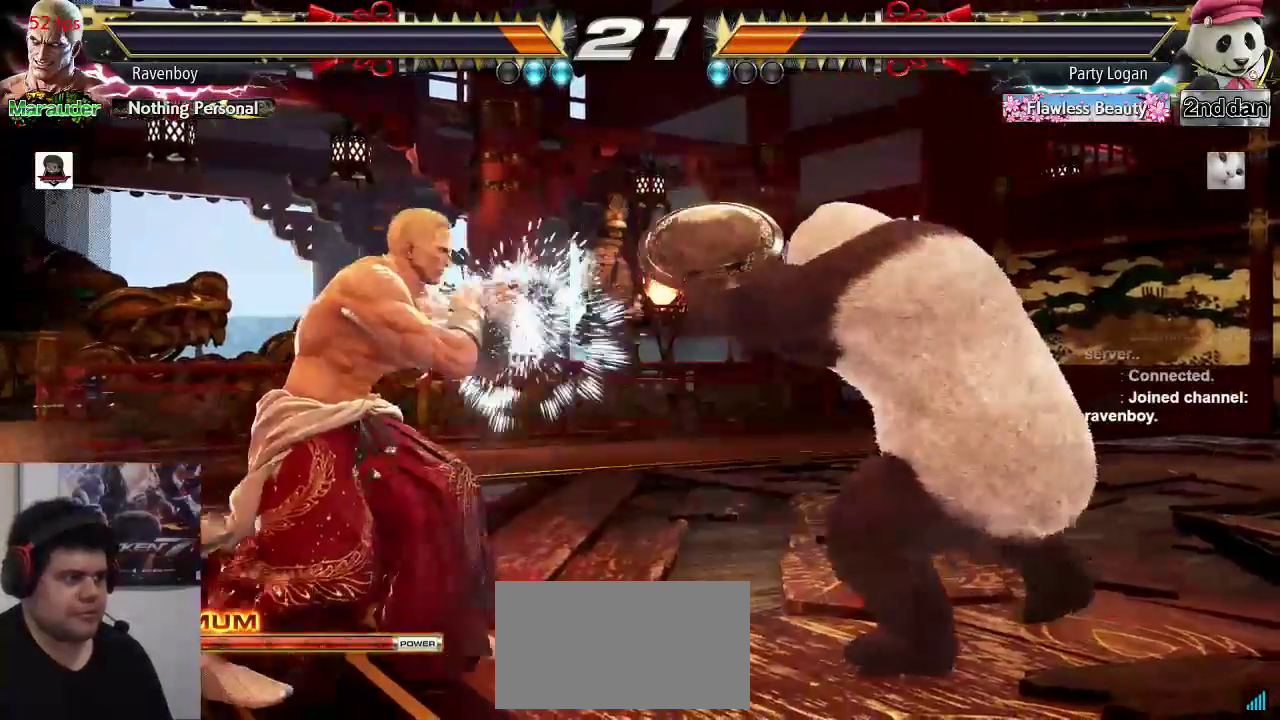
{"buttons": [], "left_stick": "left", "events": [[150, "left_stick", "down-left"], [317, "left_stick", "left"]]}
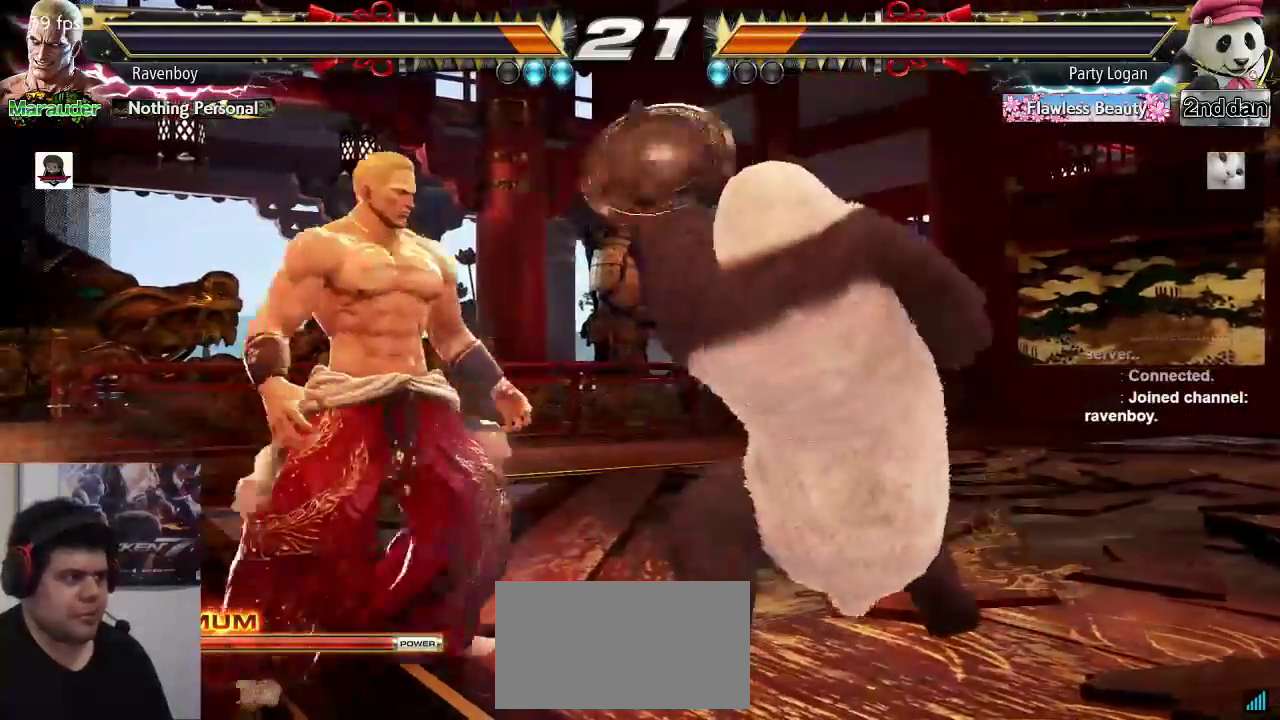
{"buttons": [], "left_stick": "left", "events": [[250, "CROSS", "down"], [300, "CROSS", "up"], [300, "left_stick", "center"], [350, "left_stick", "down"], [400, "left_stick", "center"], [500, "left_stick", "left"]]}
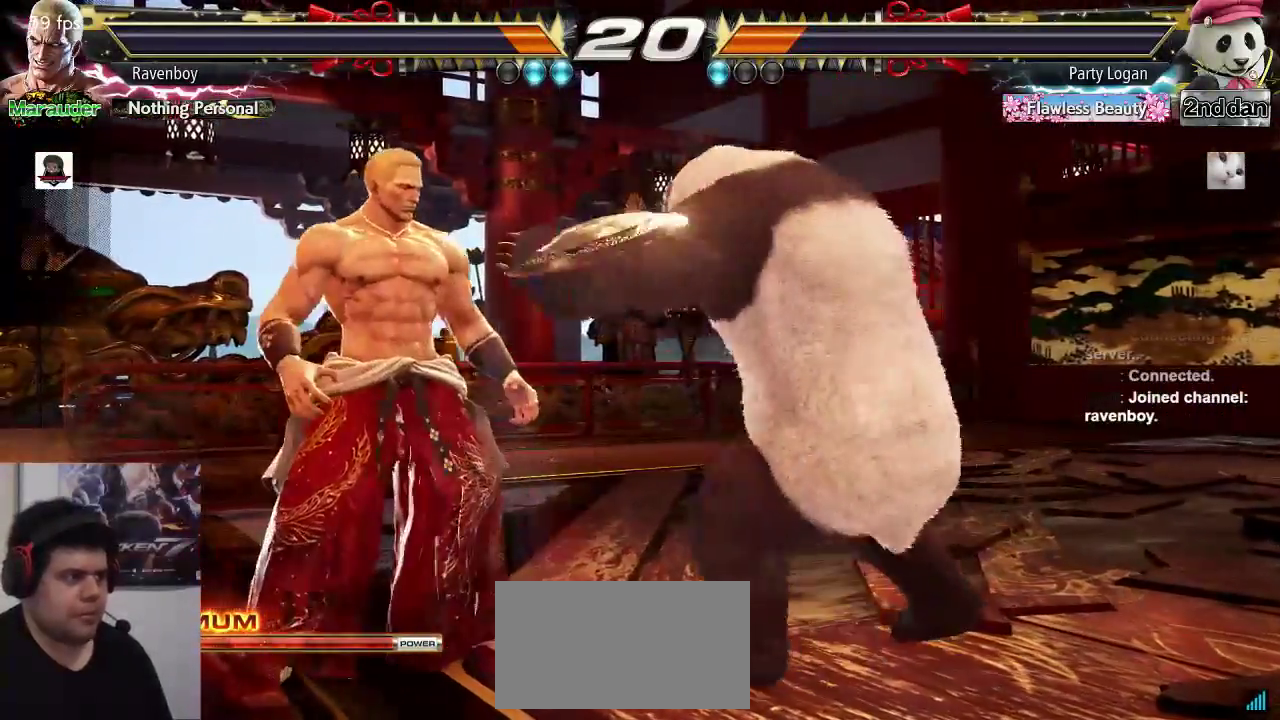
{"buttons": [], "left_stick": "center", "events": [[183, "TRIANGLE", "down"], [267, "TRIANGLE", "up"], [500, "left_stick", "center"]]}